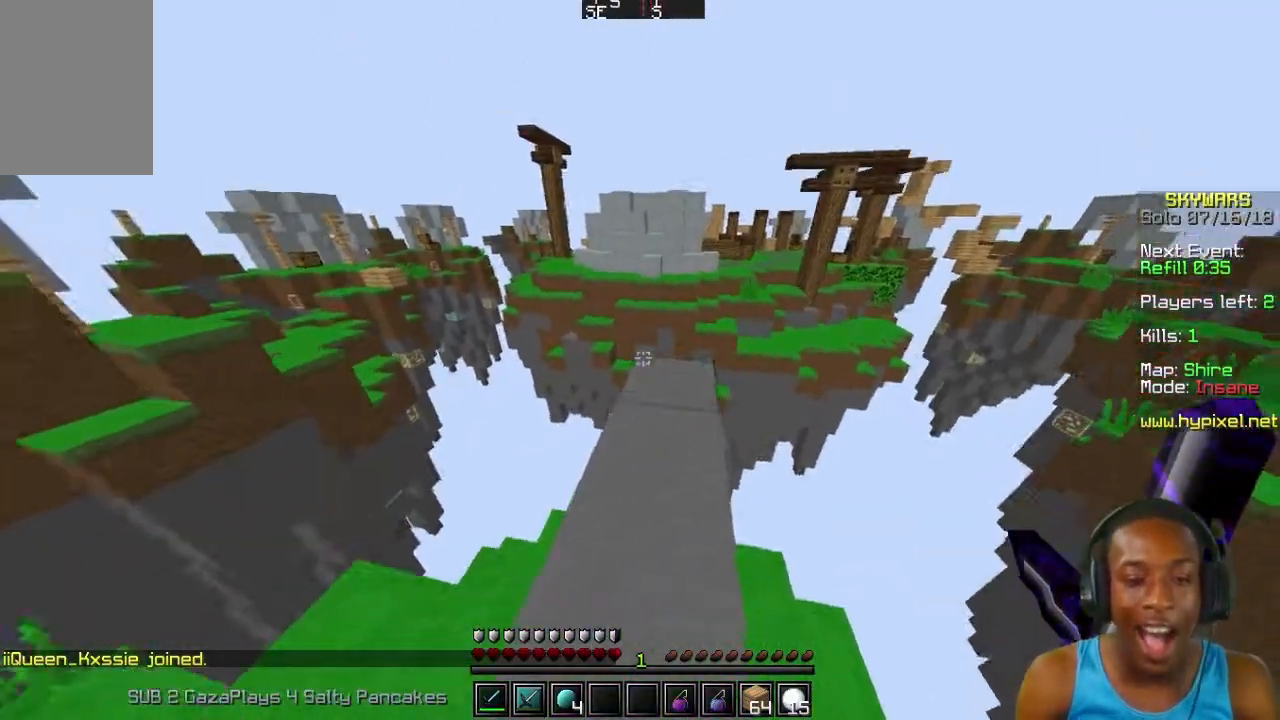
Gameplay with keyboard and mouse; each line is a JSON object with the keys and mouse buttons held at the frame after it. "events" lists presses ("down") and releases ("up") of "a", "d", "s", "w", "mouse_left" and "mouse_right" between this image and that frame as [ms after this image, input, new state], when the widget could be followed in between. "mouse_left", "mouse_right" = the "left", "right" buttons of the "mouse" list. No other keys are recorded. Fast repeated clicks can show as one long hold. Mouse movement is not recorded.
{"keys": ["s"], "mouse": [], "events": []}
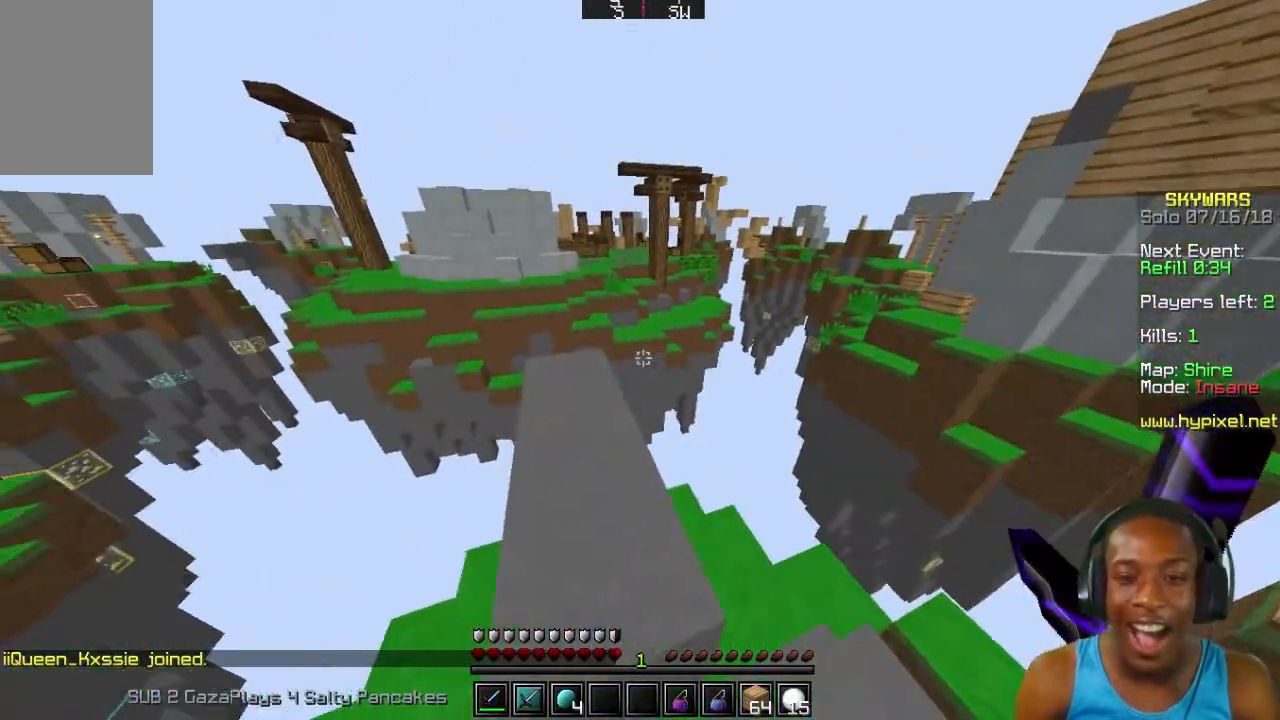
{"keys": ["s"], "mouse": [], "events": []}
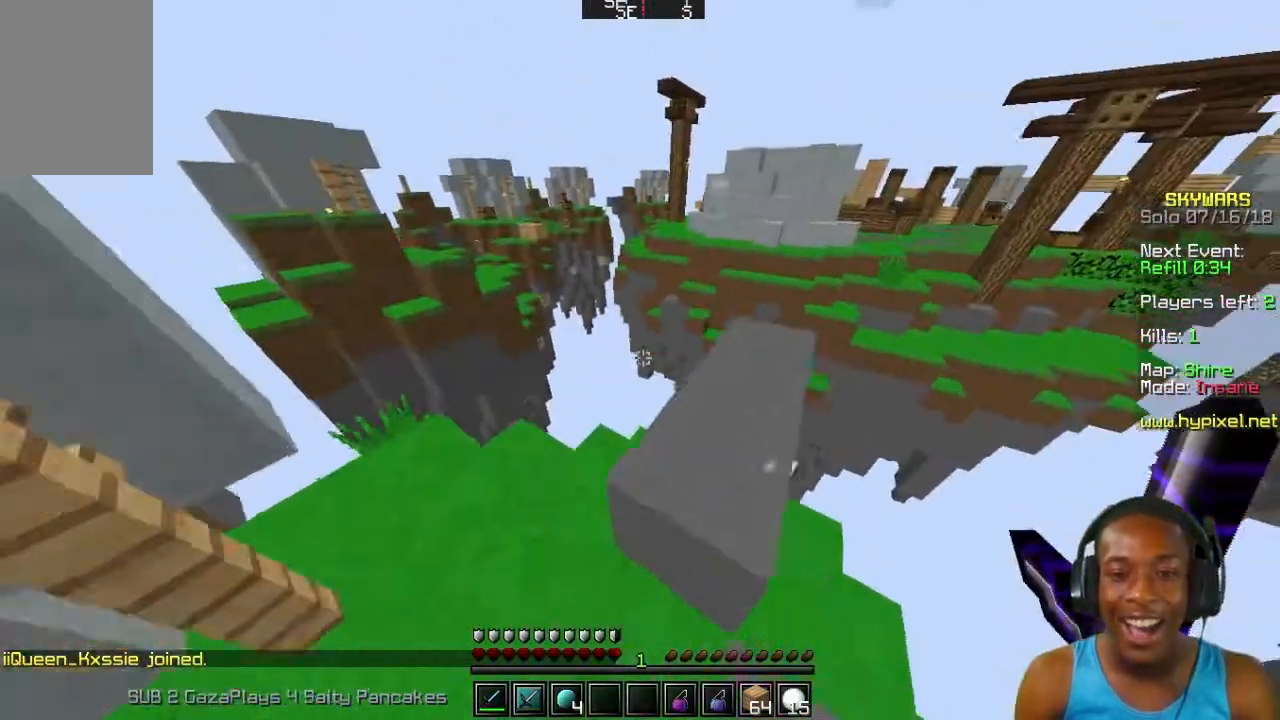
{"keys": [], "mouse": [], "events": [[167, "s", "up"]]}
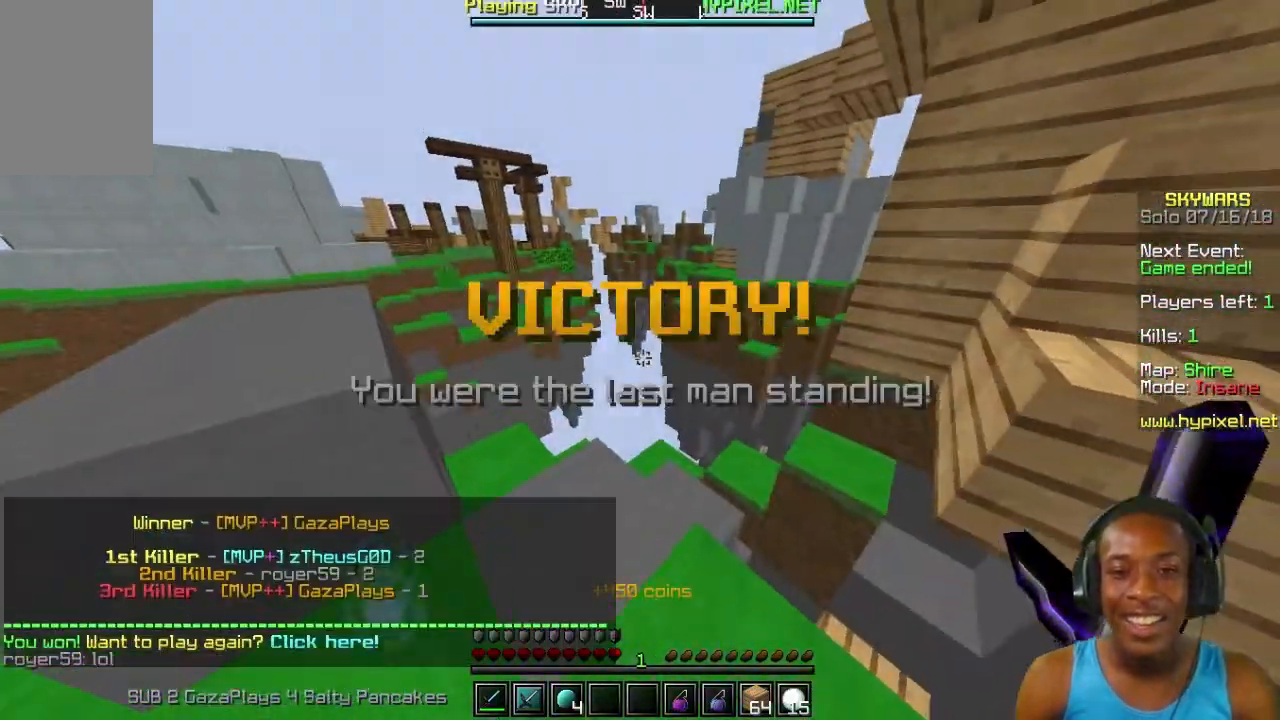
{"keys": [], "mouse": [], "events": []}
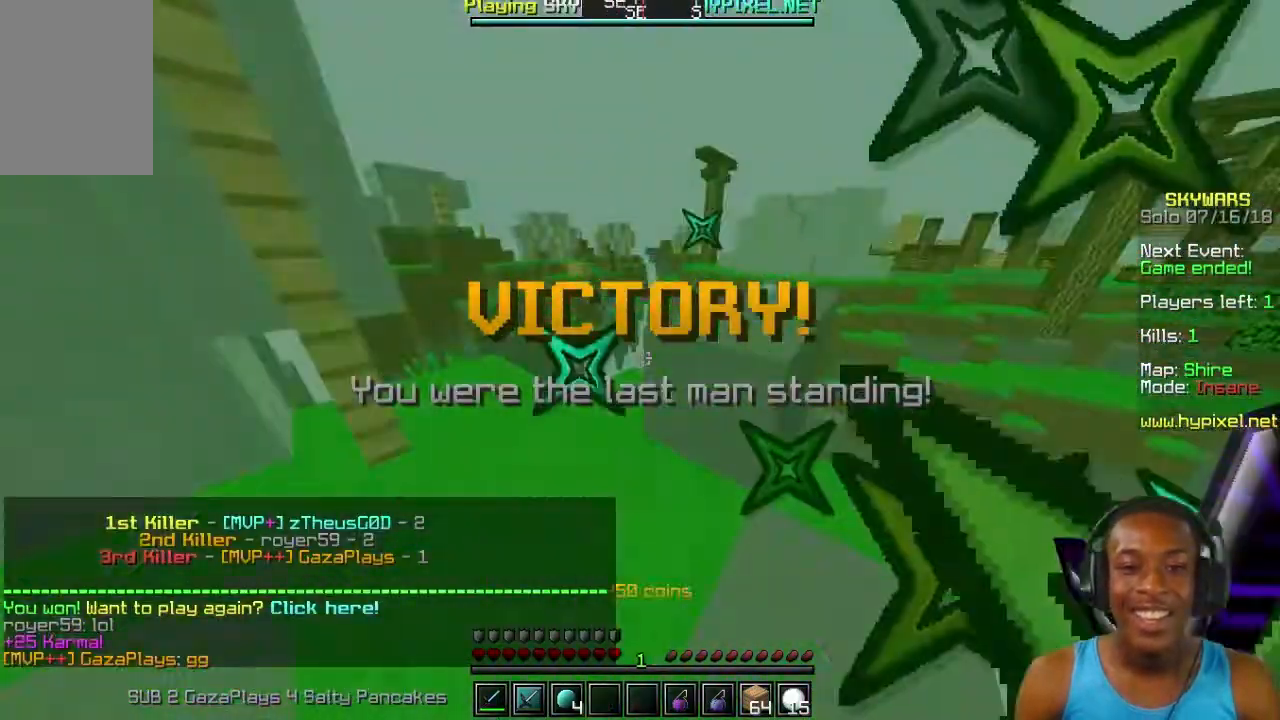
{"keys": [], "mouse": [], "events": [[33, "w", "down"], [367, "w", "up"]]}
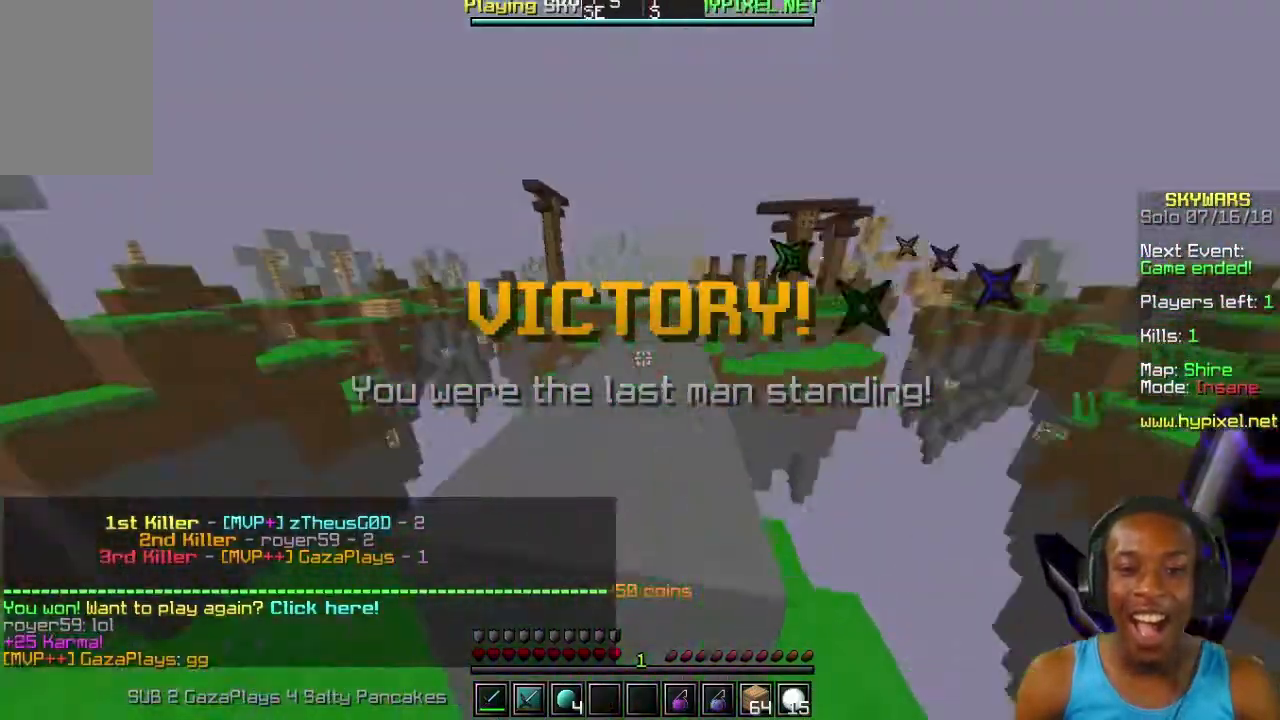
{"keys": ["w"], "mouse": [], "events": [[100, "w", "down"]]}
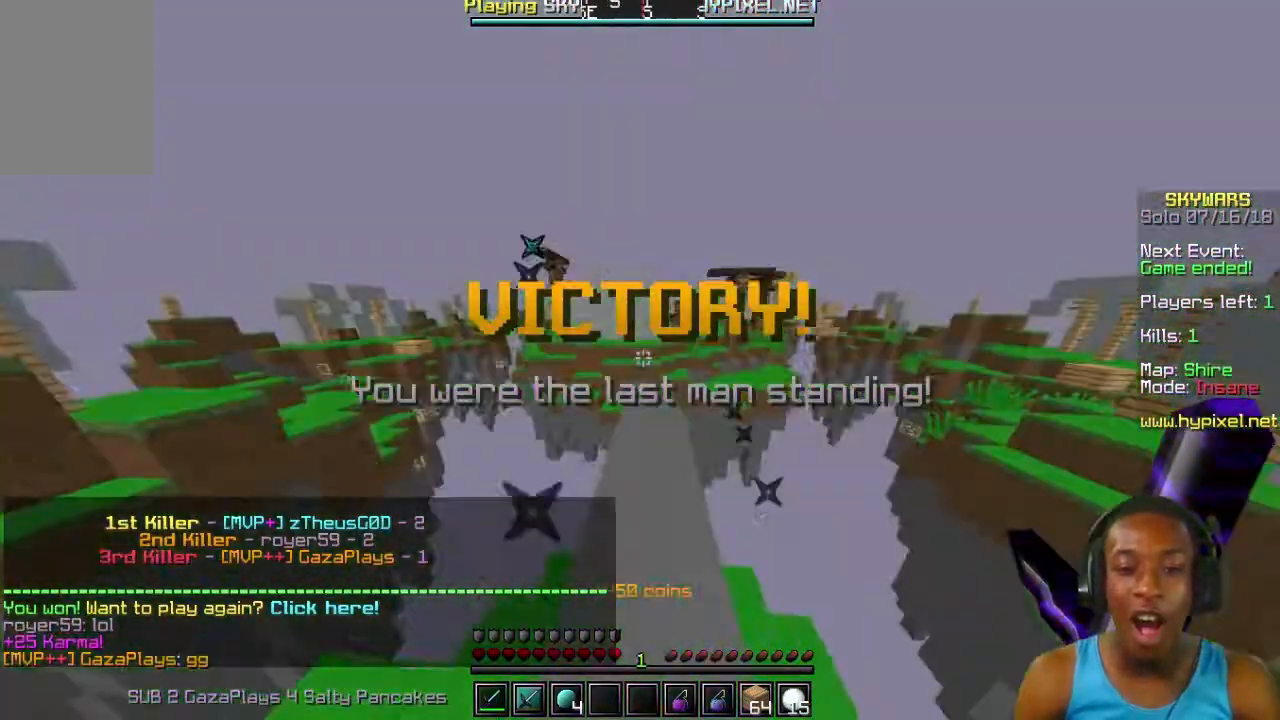
{"keys": ["w"], "mouse": [], "events": []}
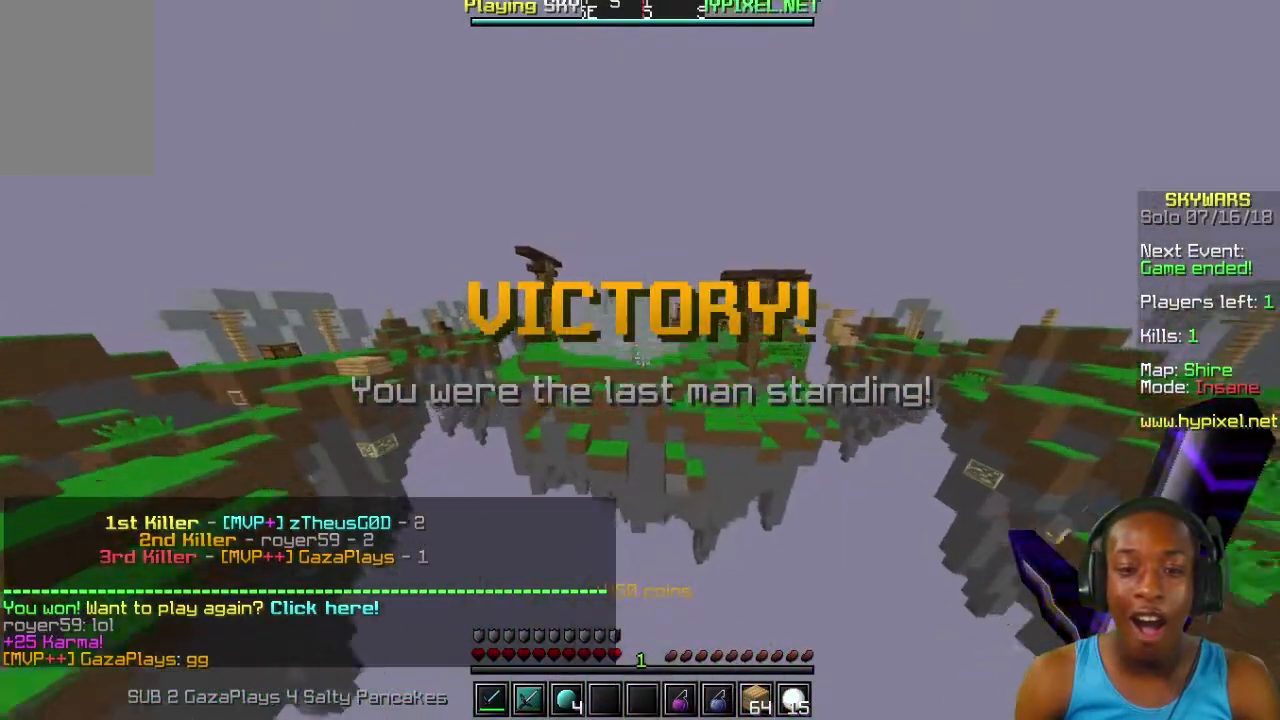
{"keys": ["w"], "mouse": [], "events": []}
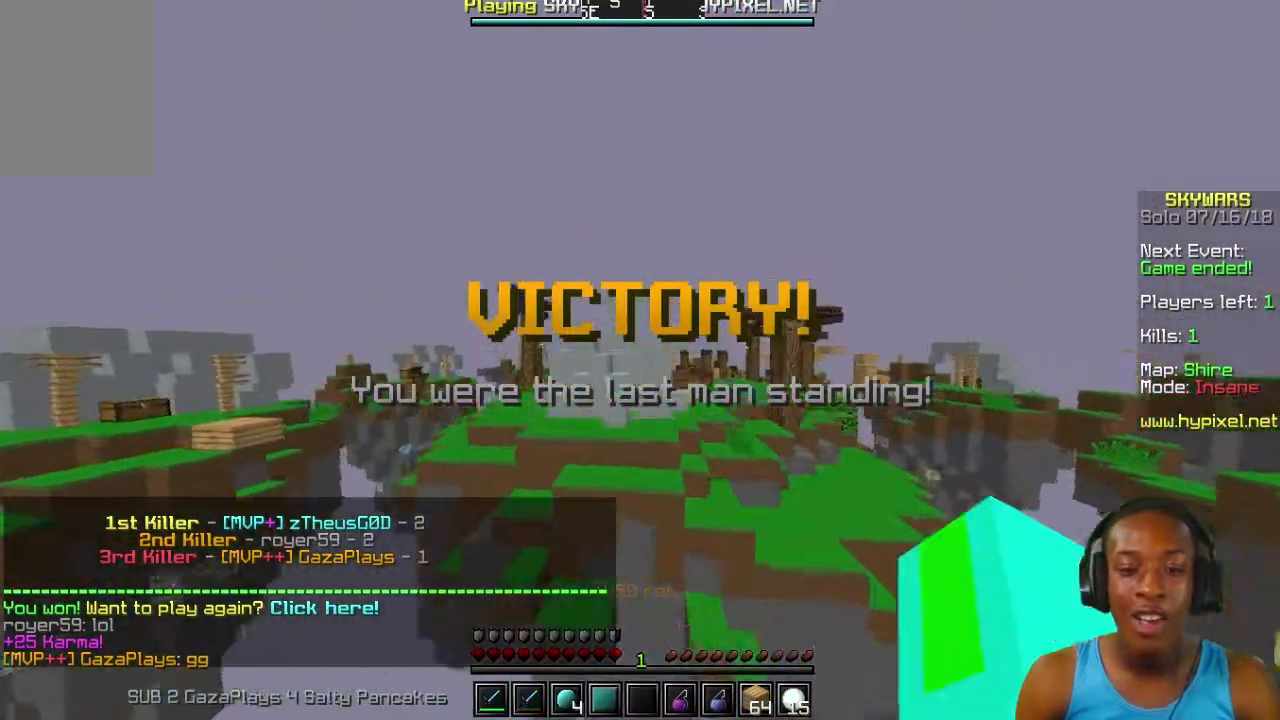
{"keys": ["w"], "mouse": [], "events": [[300, "mouse_right", "down"], [400, "mouse_right", "up"]]}
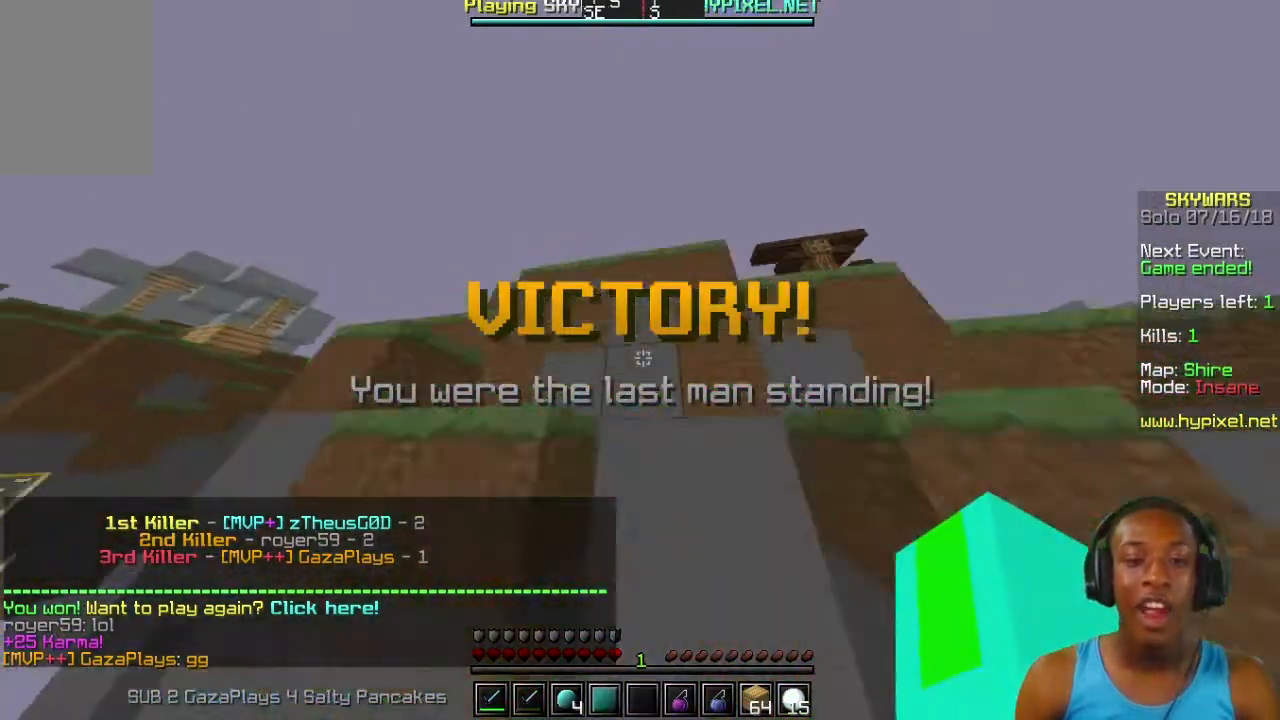
{"keys": ["w"], "mouse": ["right"], "events": [[433, "mouse_right", "down"]]}
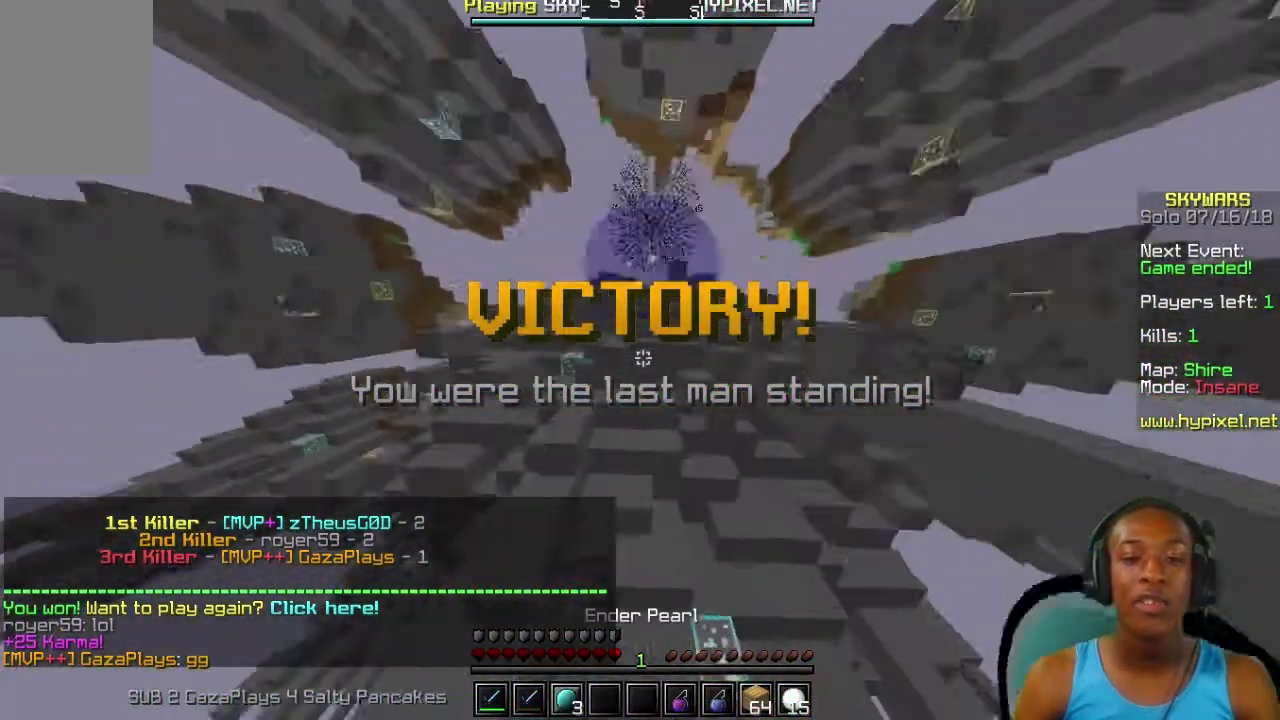
{"keys": ["w"], "mouse": ["right"], "events": [[100, "mouse_right", "up"], [200, "mouse_right", "down"], [233, "mouse_right", "up"], [333, "mouse_right", "down"], [400, "mouse_right", "up"], [467, "mouse_right", "down"]]}
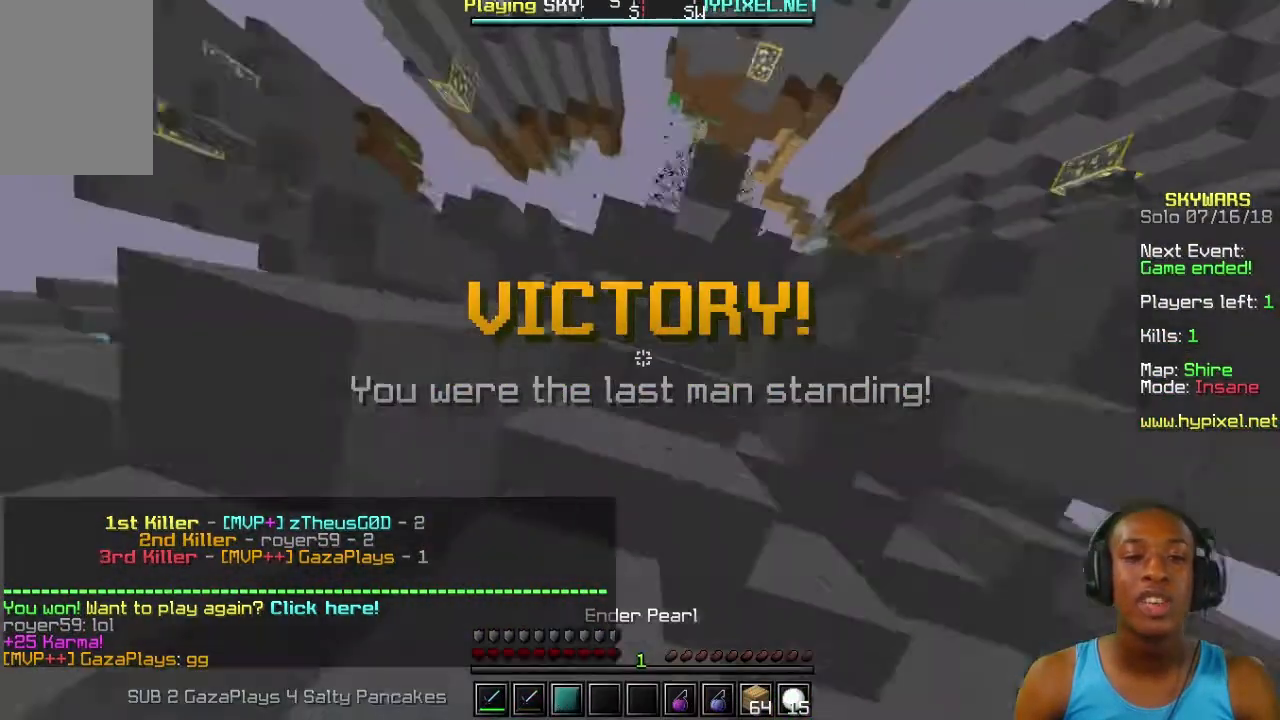
{"keys": ["w"], "mouse": [], "events": [[100, "mouse_right", "up"], [133, "mouse_right", "down"], [167, "mouse_right", "up"], [267, "mouse_right", "down"], [267, "w", "up"], [333, "mouse_right", "up"], [333, "w", "down"], [367, "mouse_right", "down"], [467, "mouse_right", "up"]]}
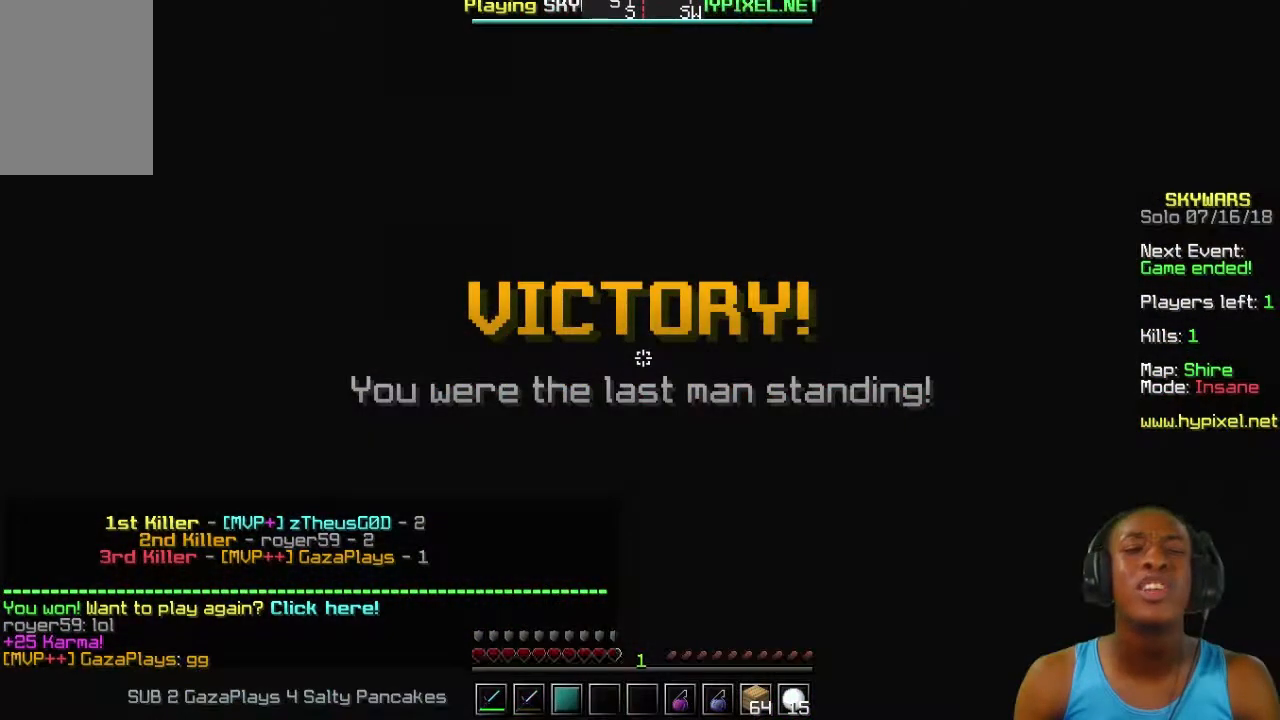
{"keys": [], "mouse": [], "events": [[33, "mouse_right", "down"], [133, "mouse_right", "up"], [167, "mouse_right", "down"], [233, "mouse_right", "up"], [267, "mouse_right", "down"], [333, "mouse_right", "up"], [433, "mouse_right", "down"], [433, "w", "up"], [467, "mouse_right", "up"]]}
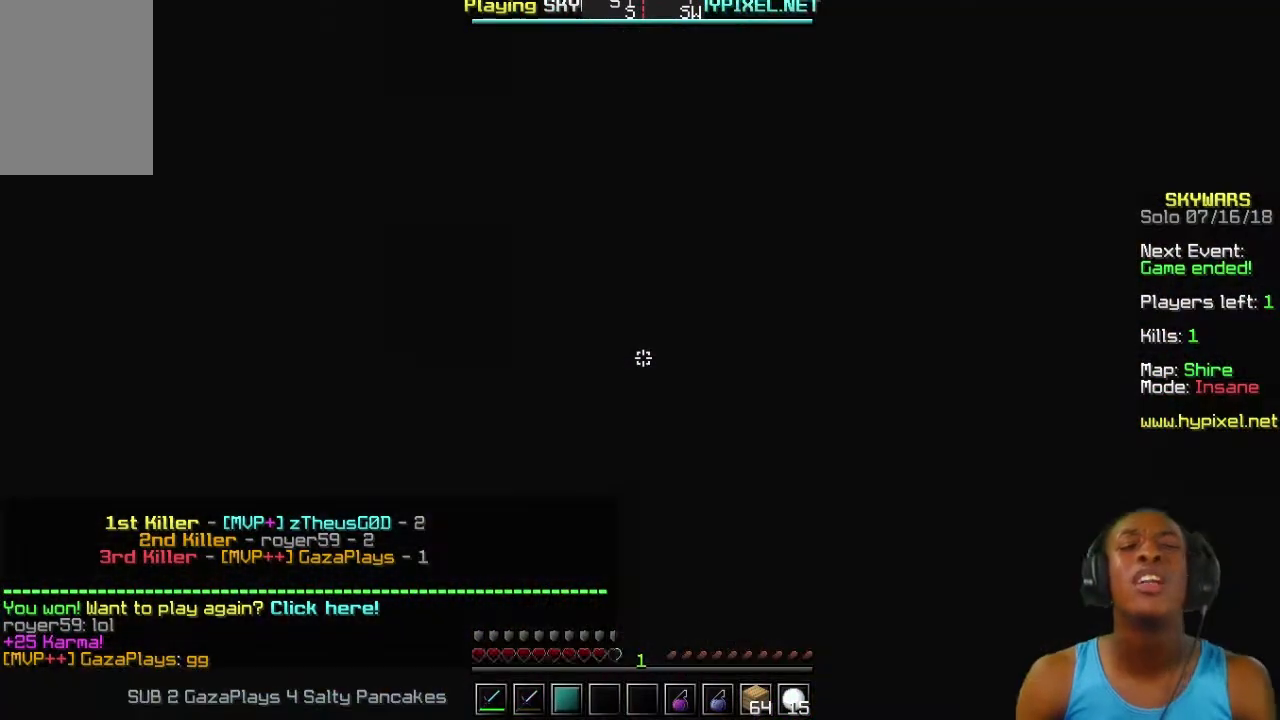
{"keys": [], "mouse": [], "events": []}
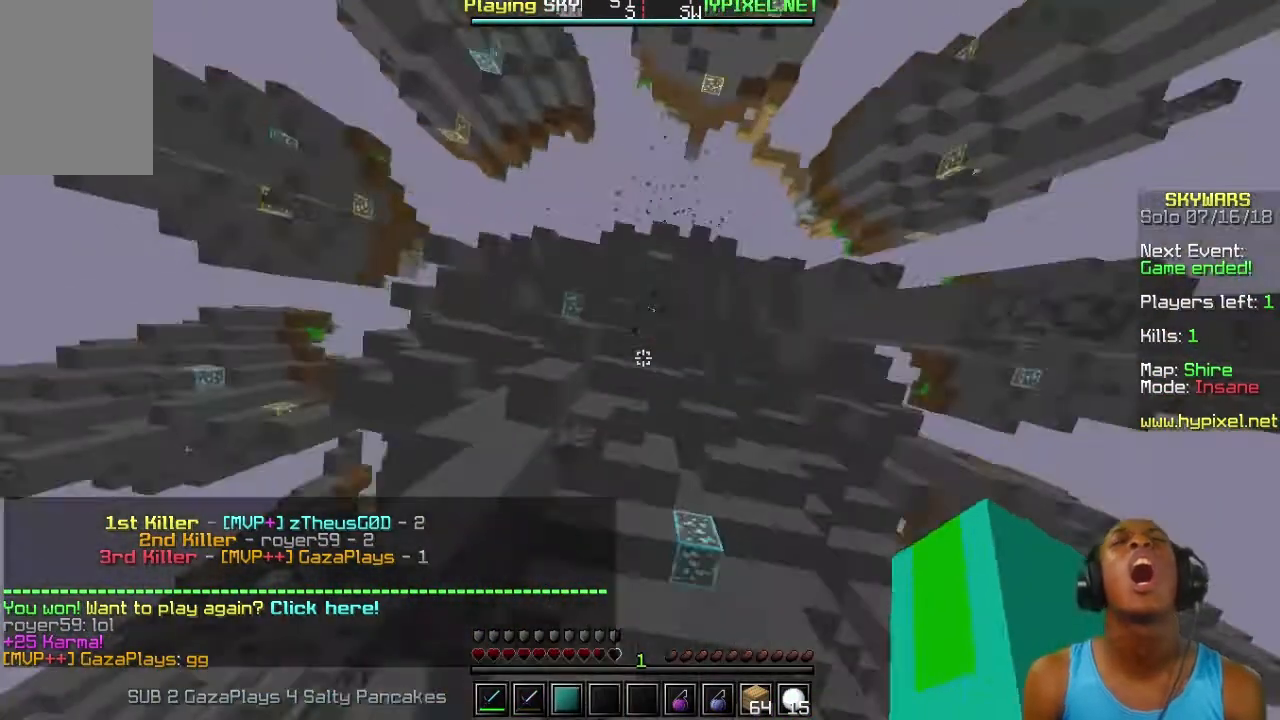
{"keys": [], "mouse": [], "events": []}
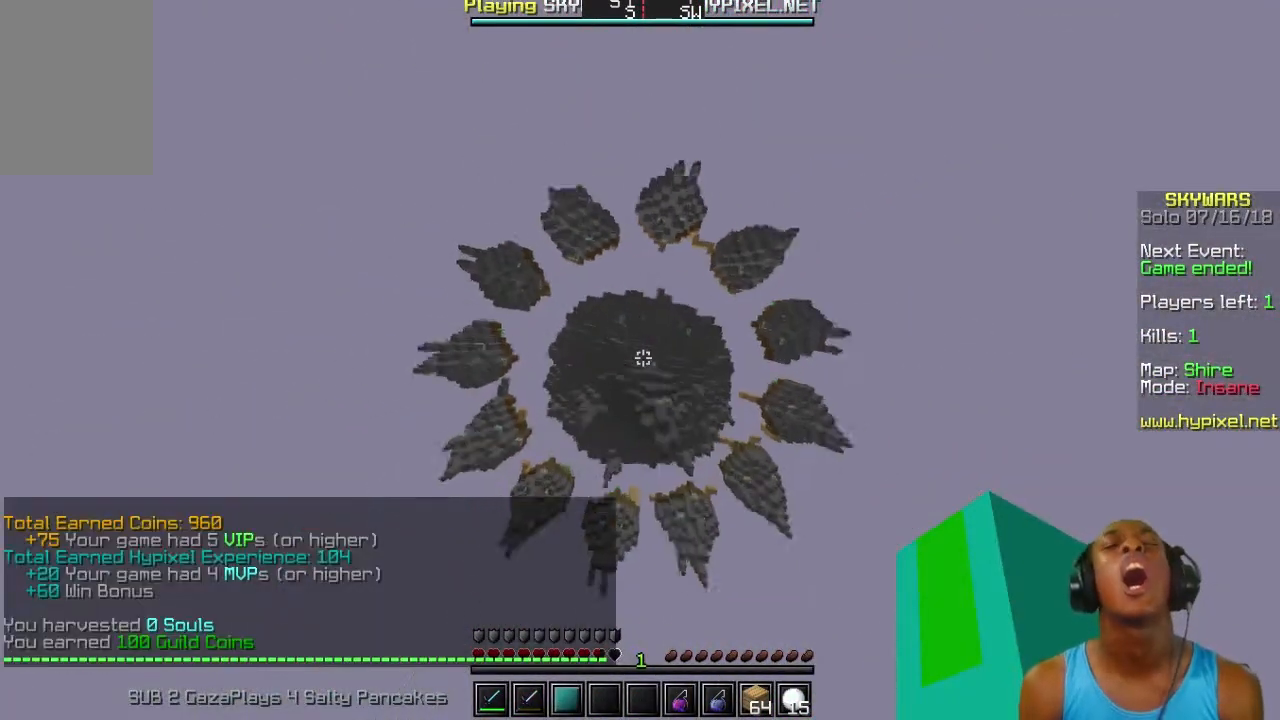
{"keys": [], "mouse": [], "events": []}